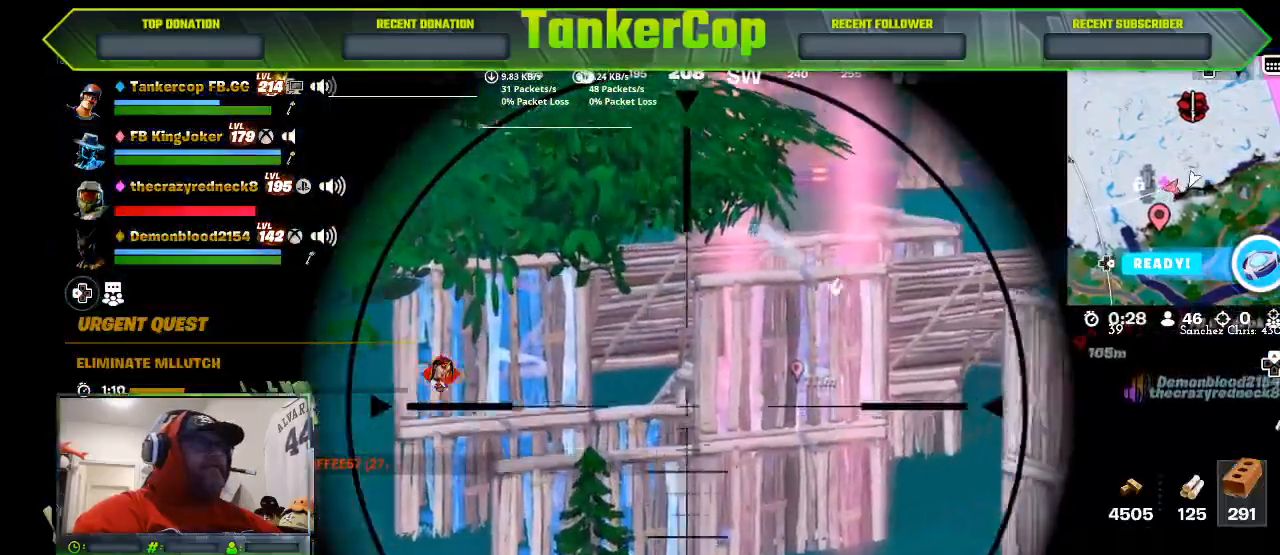
Gameplay with a controller (PlayStation layout); each line is a JSON object with the inputs held at the frame after it. "events" lists button and stick changes between this image and that frame as [ms after this image, input, new state], when the widget could be followed in between.
{"buttons": ["L2"], "left_stick": "center", "right_stick": "center", "events": [[433, "left_stick", "center"]]}
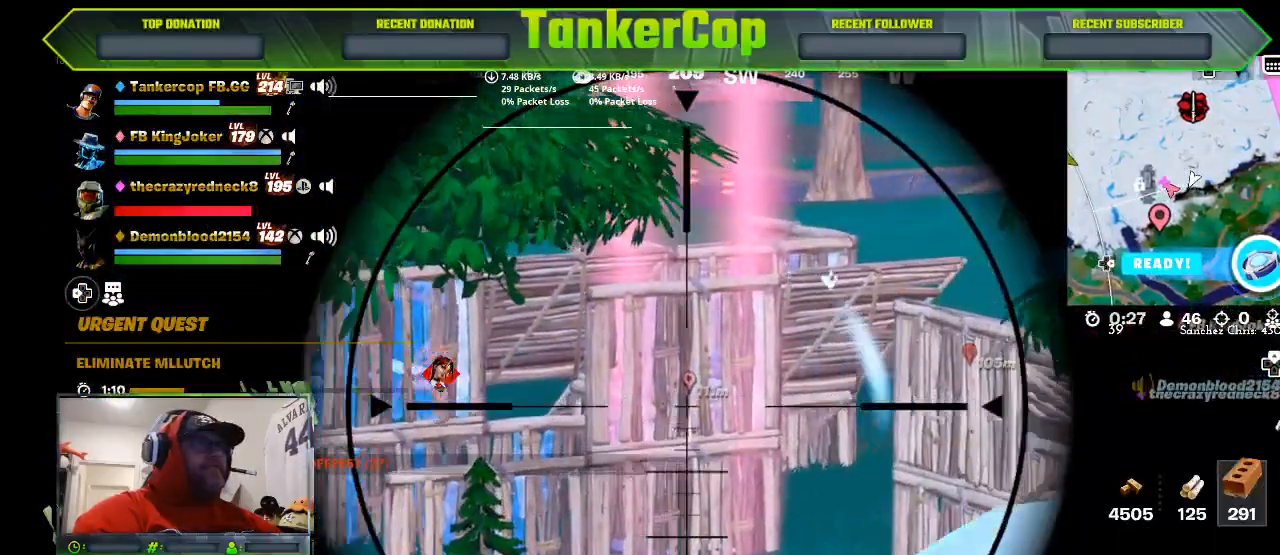
{"buttons": ["L2"], "left_stick": "left", "right_stick": "left", "events": [[67, "left_stick", "down-left"], [133, "right_stick", "left"], [500, "left_stick", "left"]]}
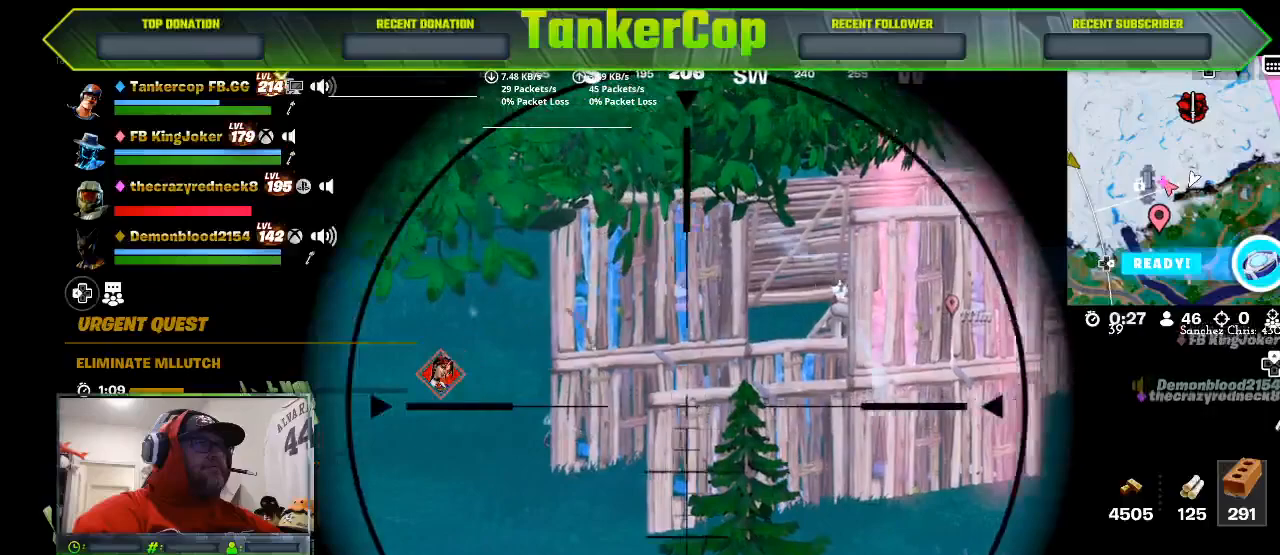
{"buttons": ["L2"], "left_stick": "down", "right_stick": "left", "events": [[100, "left_stick", "down"]]}
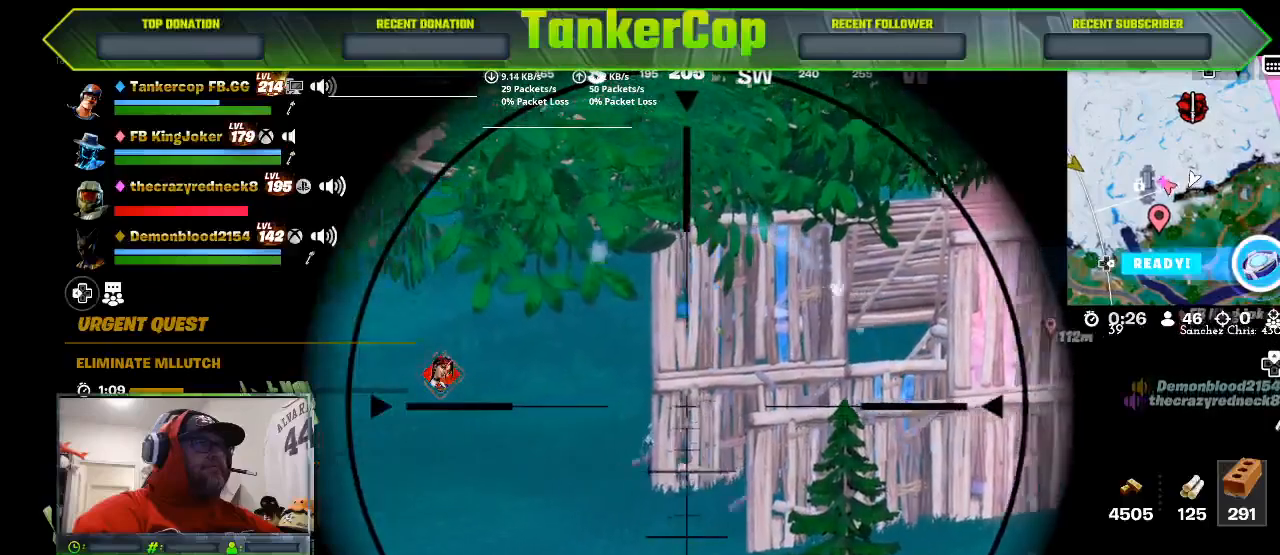
{"buttons": ["L2"], "left_stick": "down", "right_stick": "left", "events": []}
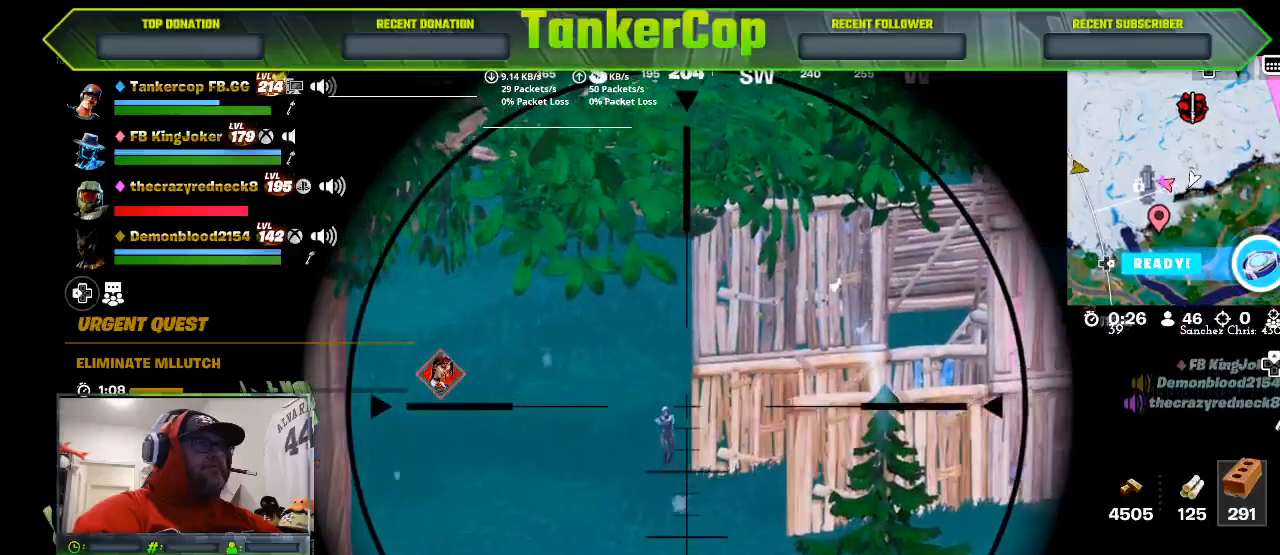
{"buttons": ["L2"], "left_stick": "down", "right_stick": "left", "events": []}
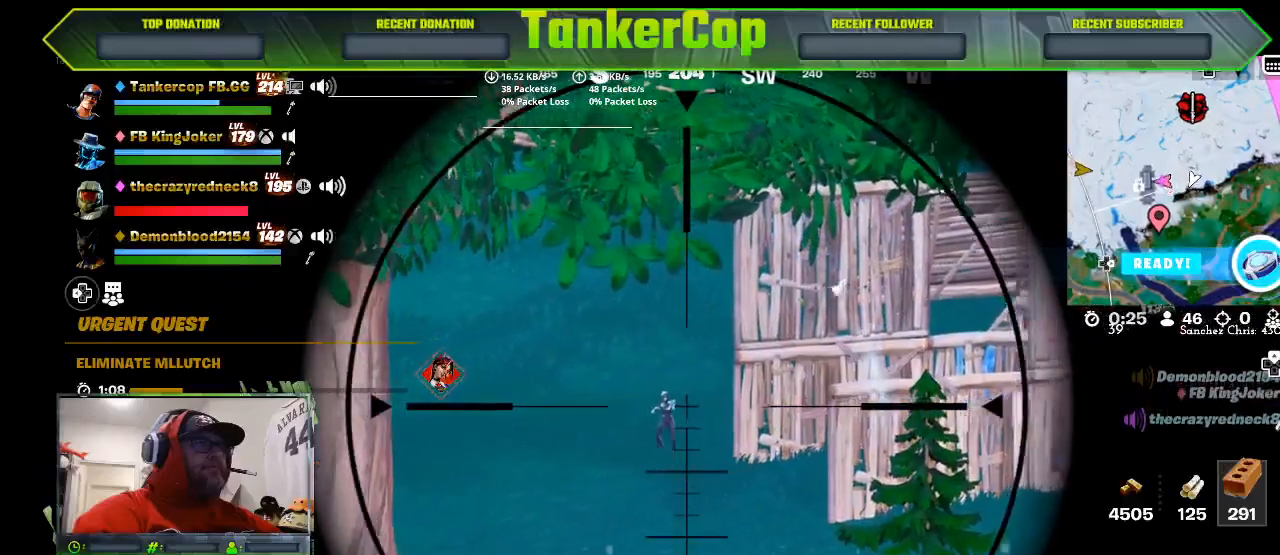
{"buttons": ["L2"], "left_stick": "center", "right_stick": "left", "events": [[133, "left_stick", "center"]]}
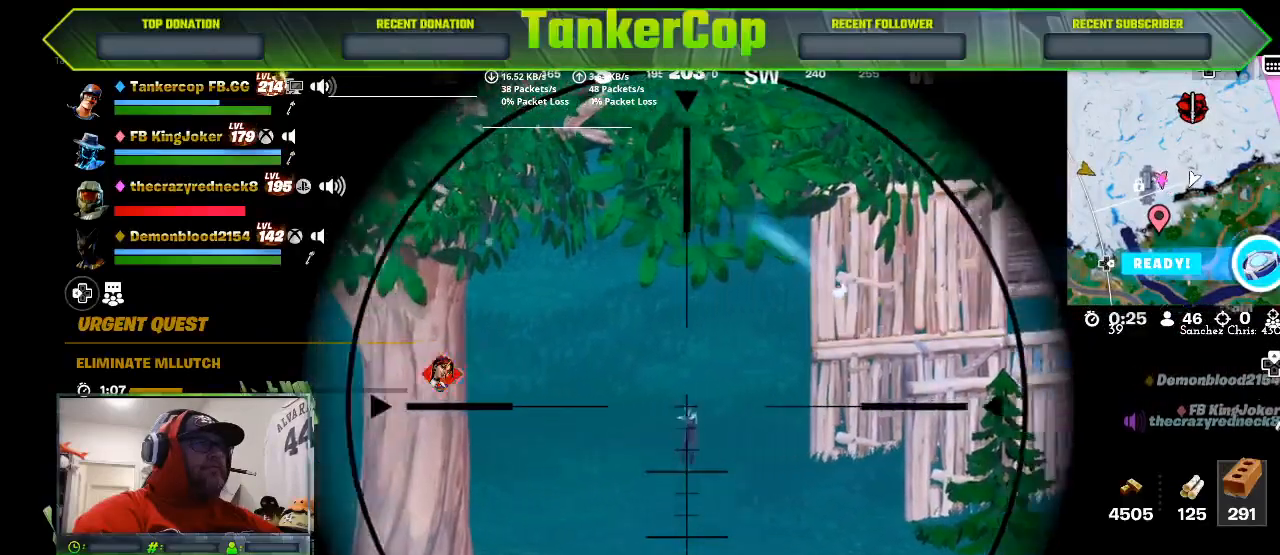
{"buttons": ["L2"], "left_stick": "center", "right_stick": "left", "events": [[167, "R2", "down"], [433, "R2", "up"]]}
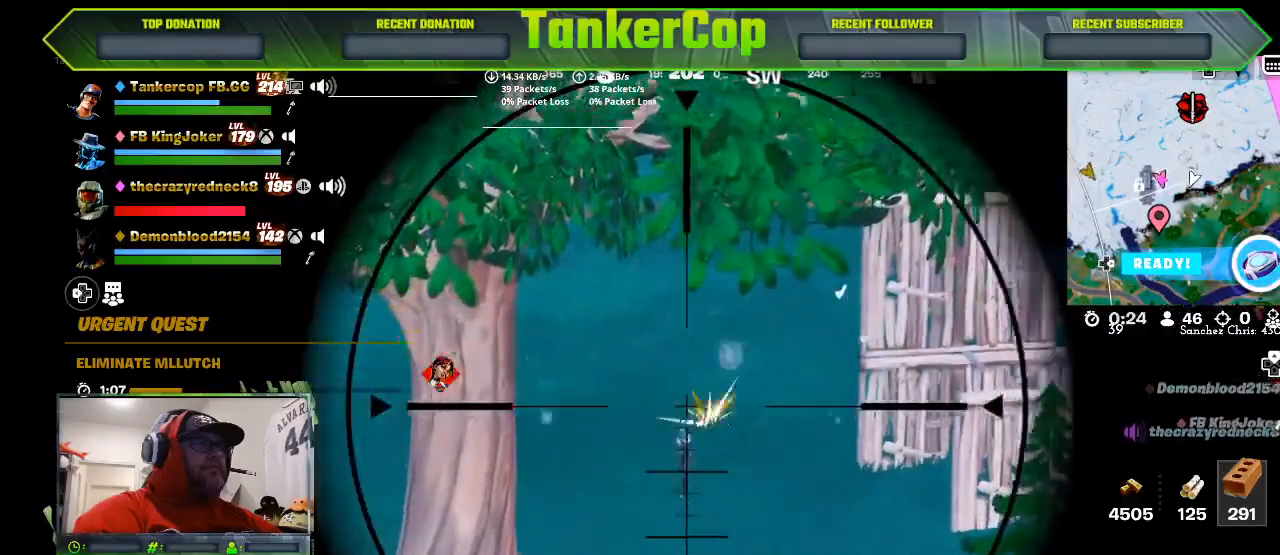
{"buttons": ["L2"], "left_stick": "center", "right_stick": "left", "events": []}
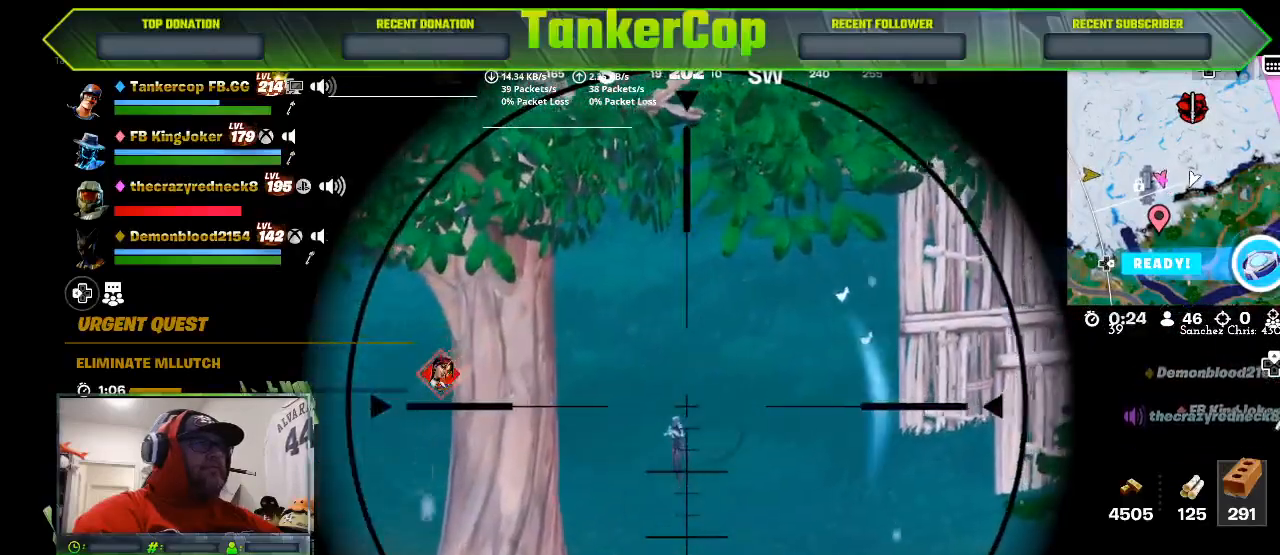
{"buttons": [], "left_stick": "center", "right_stick": "left", "events": [[100, "L2", "up"], [333, "R1", "down"], [467, "R1", "up"]]}